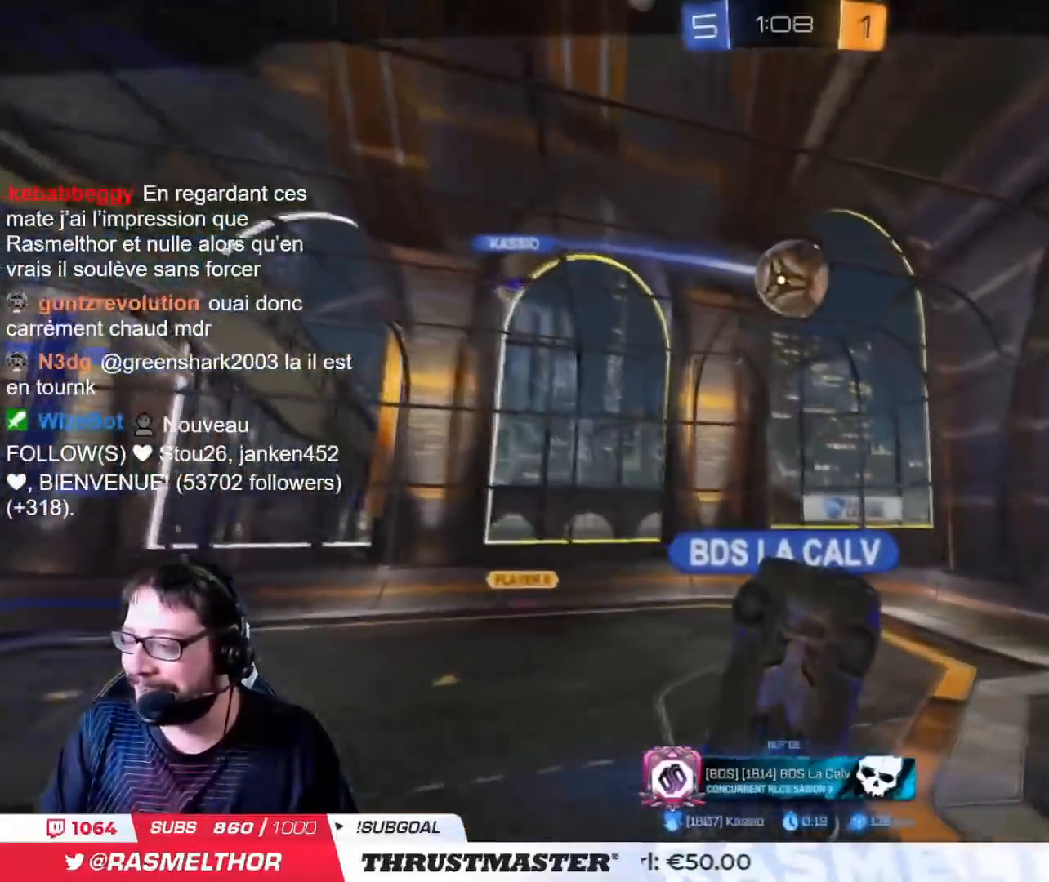
Gameplay with a controller (PlayStation layout); each line is a JSON object with the inputs held at the frame after it. "events" lists button and stick changes between this image and that frame as [ms after this image, input, new state], when the widget could be followed in between.
{"buttons": [], "left_stick": "center", "right_stick": "center", "events": []}
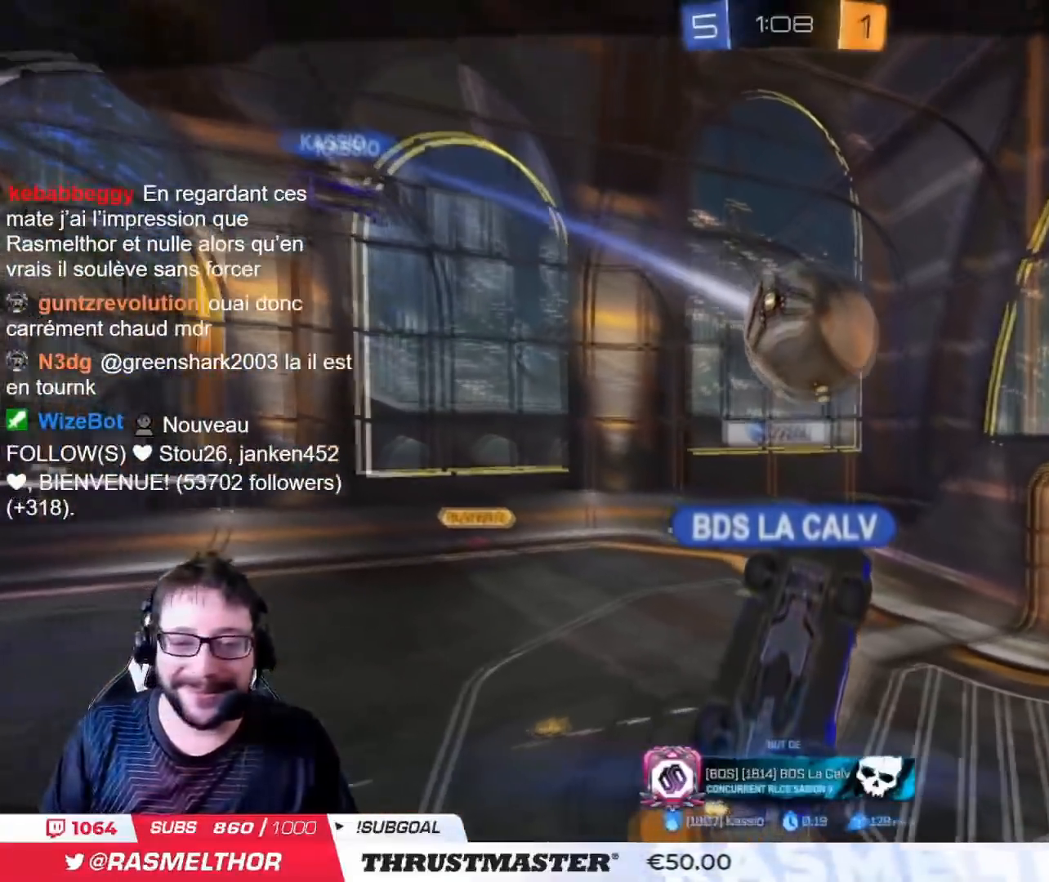
{"buttons": [], "left_stick": "center", "right_stick": "center", "events": []}
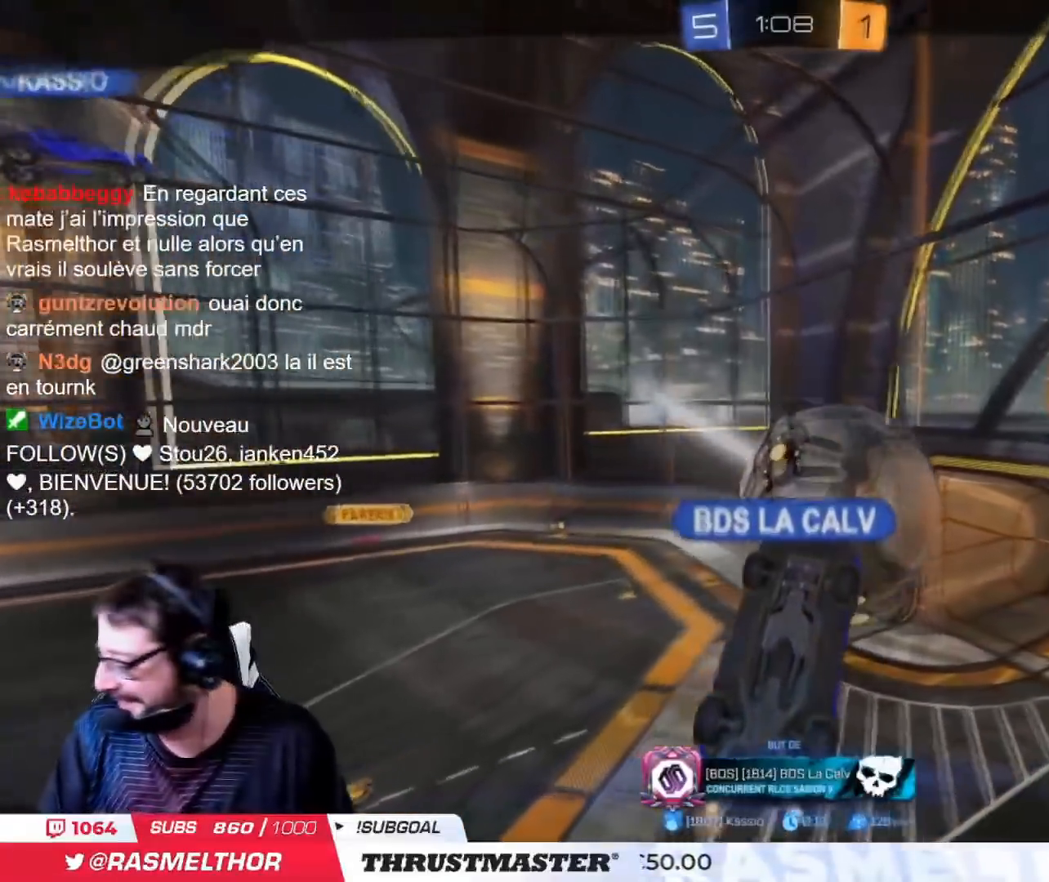
{"buttons": [], "left_stick": "center", "right_stick": "center", "events": [[267, "CROSS", "down"], [434, "CROSS", "up"]]}
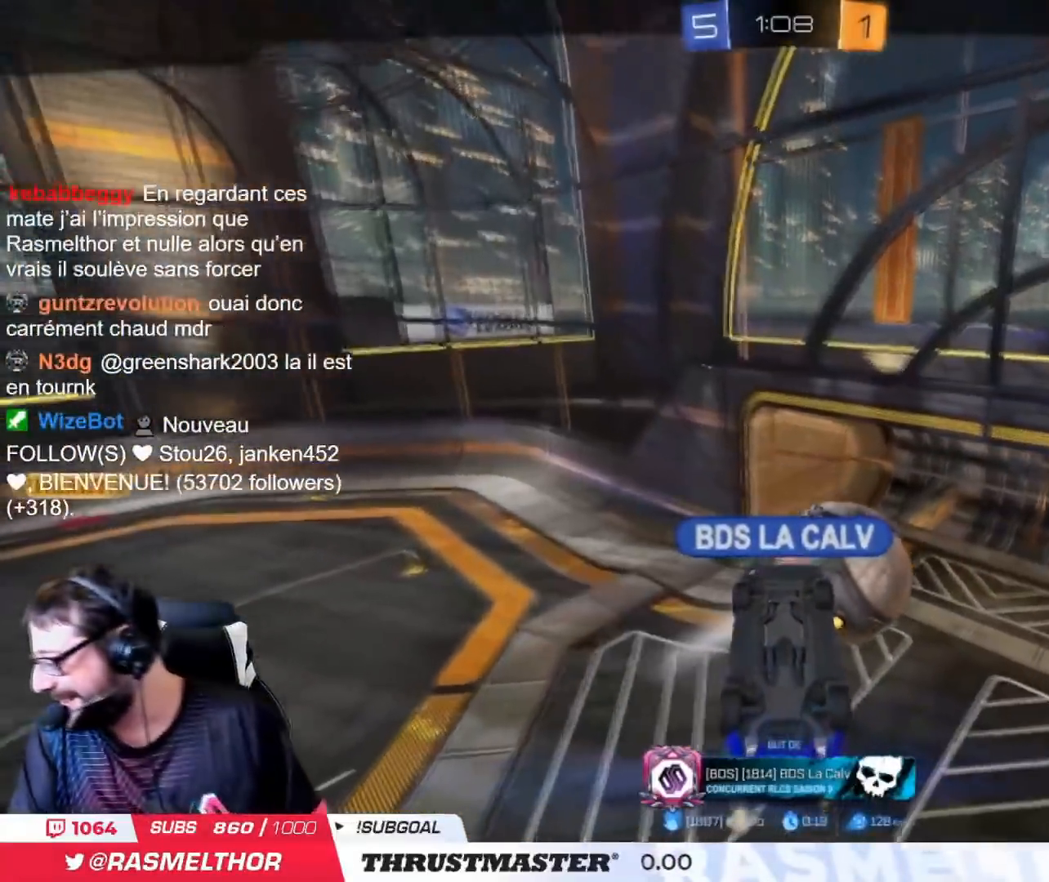
{"buttons": ["R2"], "left_stick": "center", "right_stick": "center", "events": [[100, "R2", "down"], [200, "TRIANGLE", "down"], [300, "TRIANGLE", "up"]]}
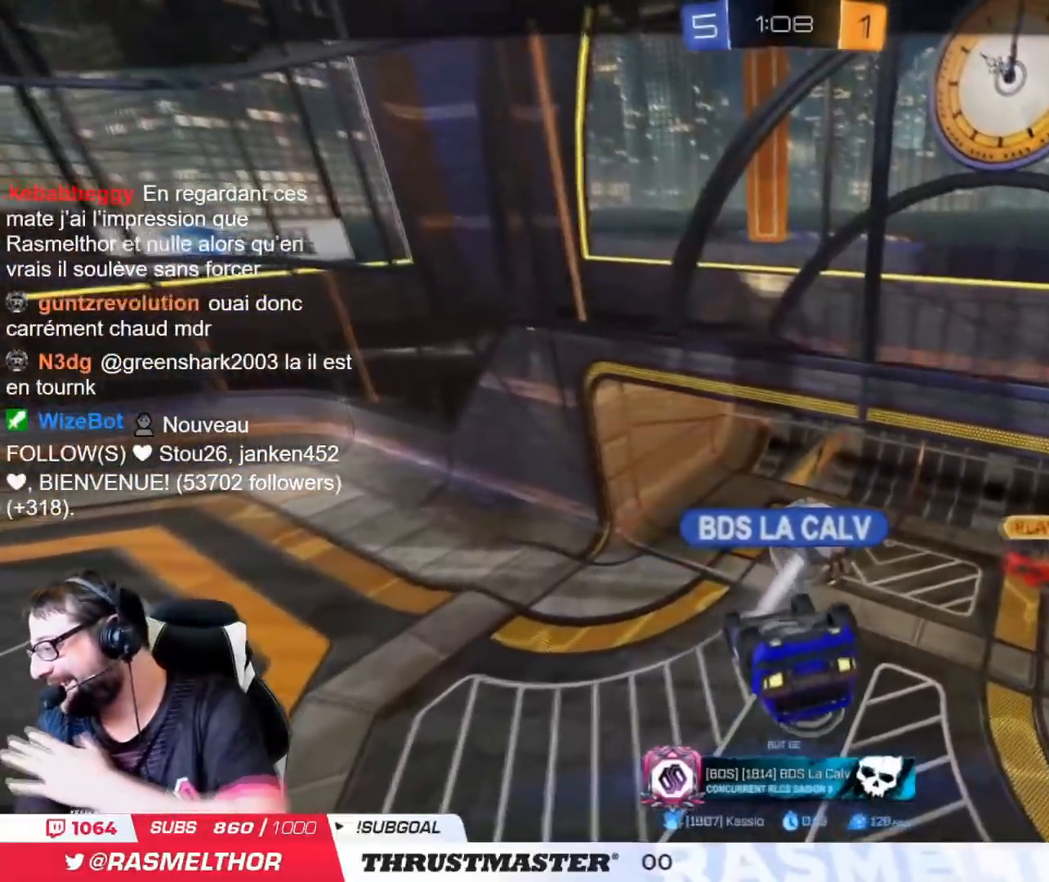
{"buttons": ["R2"], "left_stick": "center", "right_stick": "center", "events": []}
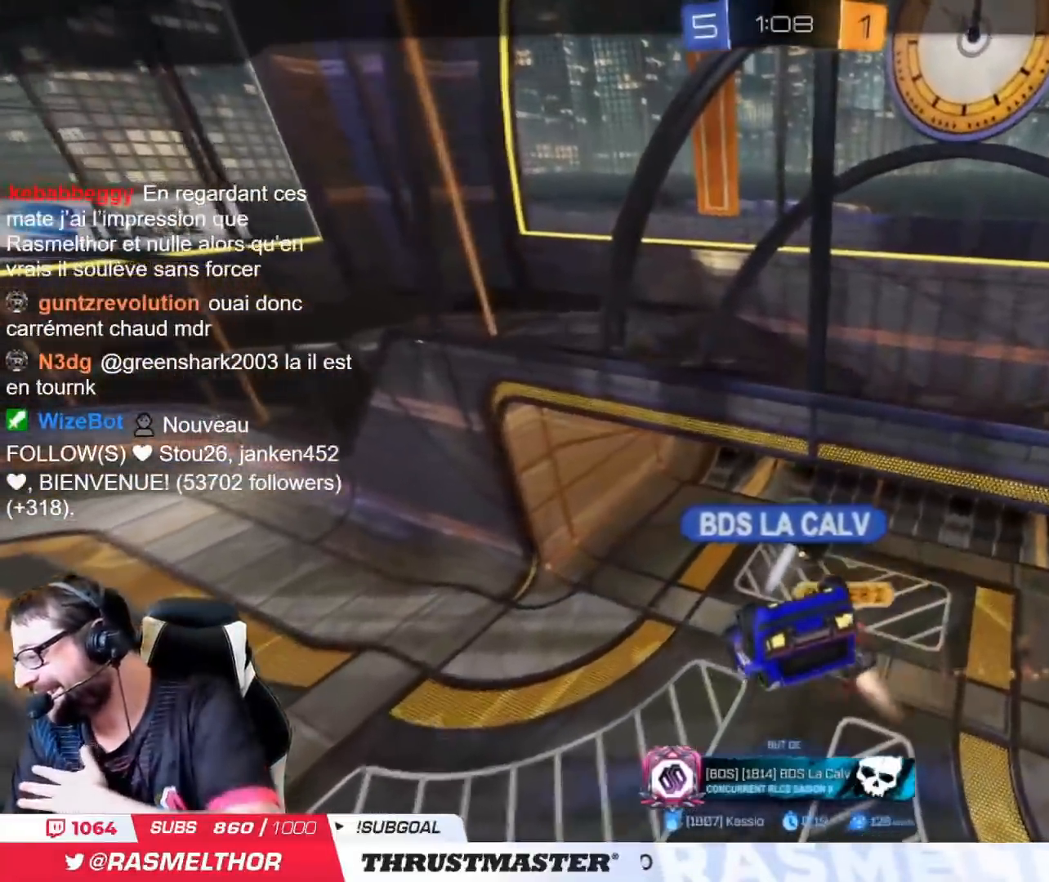
{"buttons": ["R2"], "left_stick": "center", "right_stick": "center", "events": []}
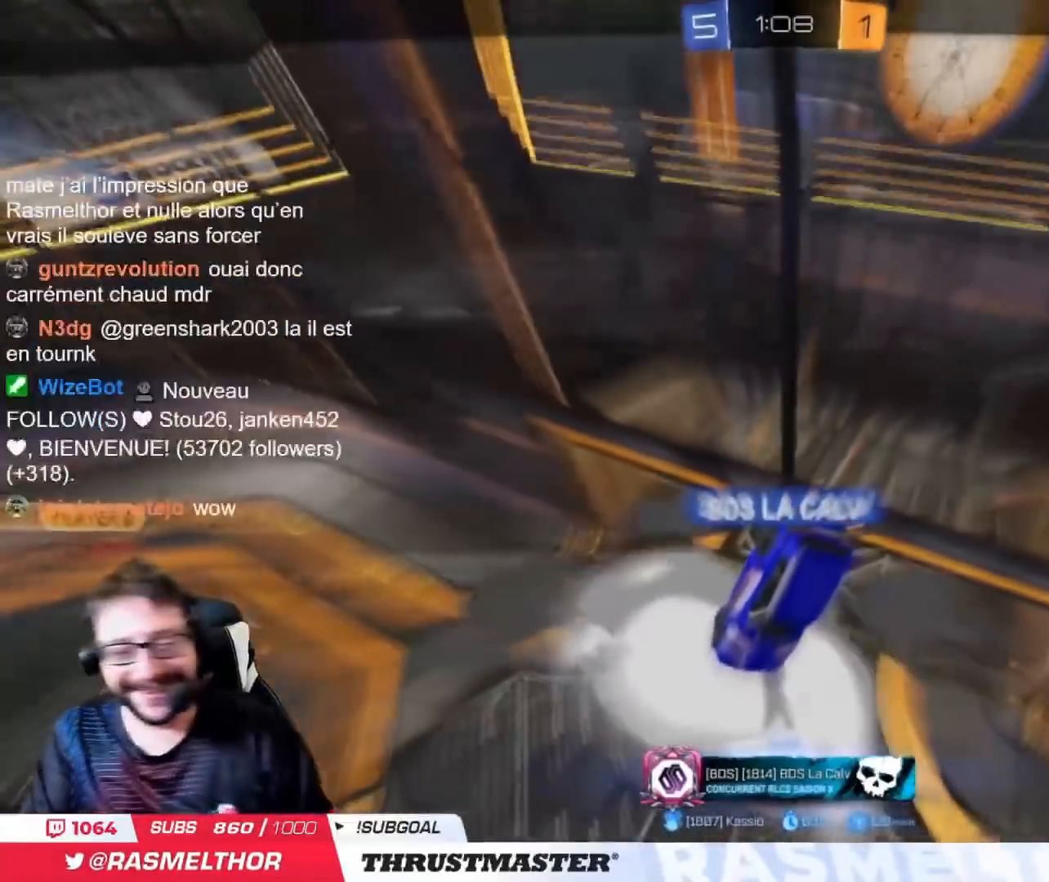
{"buttons": ["R2"], "left_stick": "left", "right_stick": "center", "events": [[234, "CROSS", "down"], [334, "CROSS", "up"], [501, "left_stick", "left"]]}
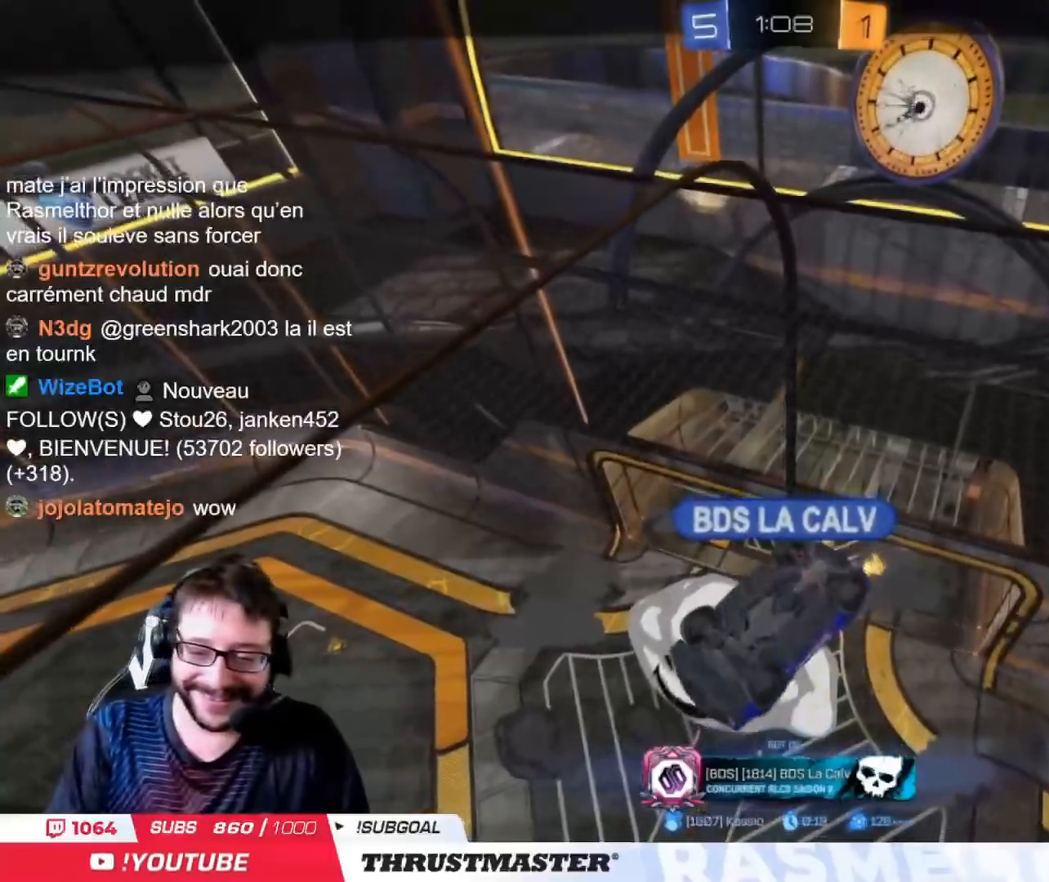
{"buttons": ["R2", "R3"], "left_stick": "center", "right_stick": "center", "events": [[267, "right_stick", "right"], [283, "left_stick", "center"], [350, "right_stick", "center"], [467, "R3", "down"]]}
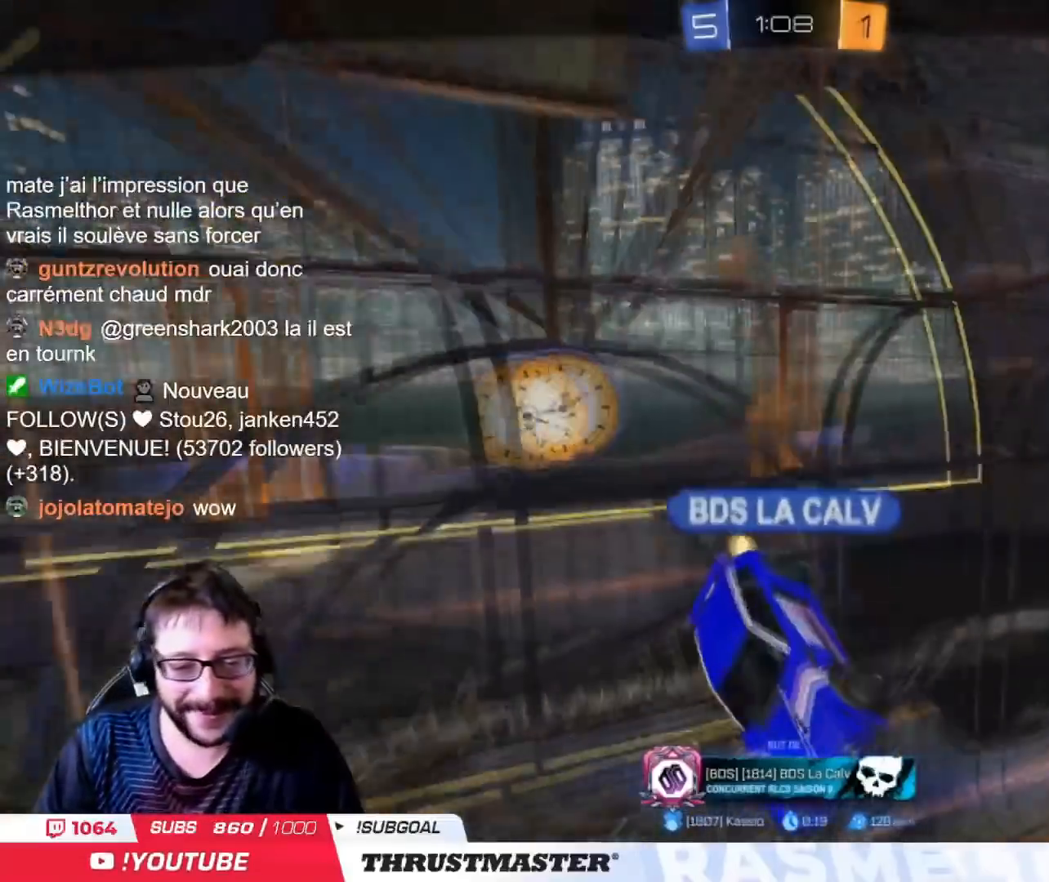
{"buttons": ["R2"], "left_stick": "center", "right_stick": "center", "events": [[67, "R3", "up"], [117, "R3", "down"], [201, "R3", "up"]]}
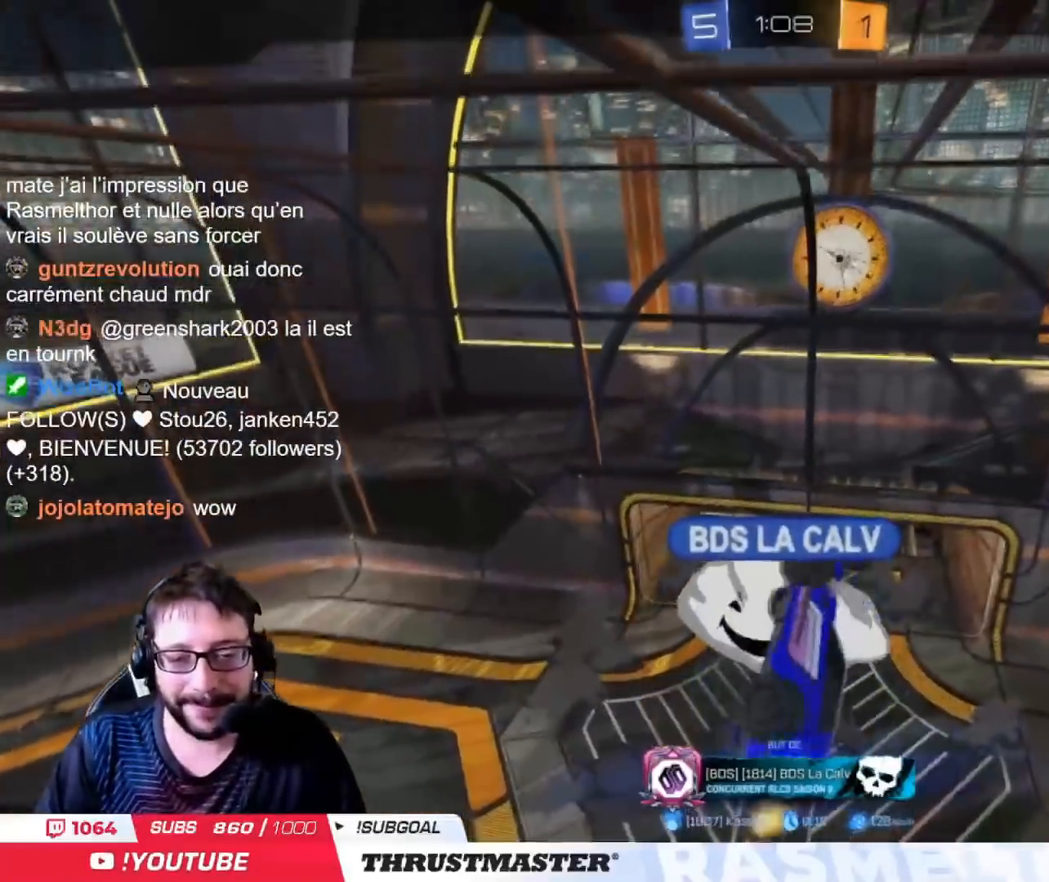
{"buttons": [], "left_stick": "center", "right_stick": "center", "events": [[83, "TRIANGLE", "down"], [167, "TRIANGLE", "up"], [317, "R2", "up"], [334, "left_stick", "left"], [450, "left_stick", "center"]]}
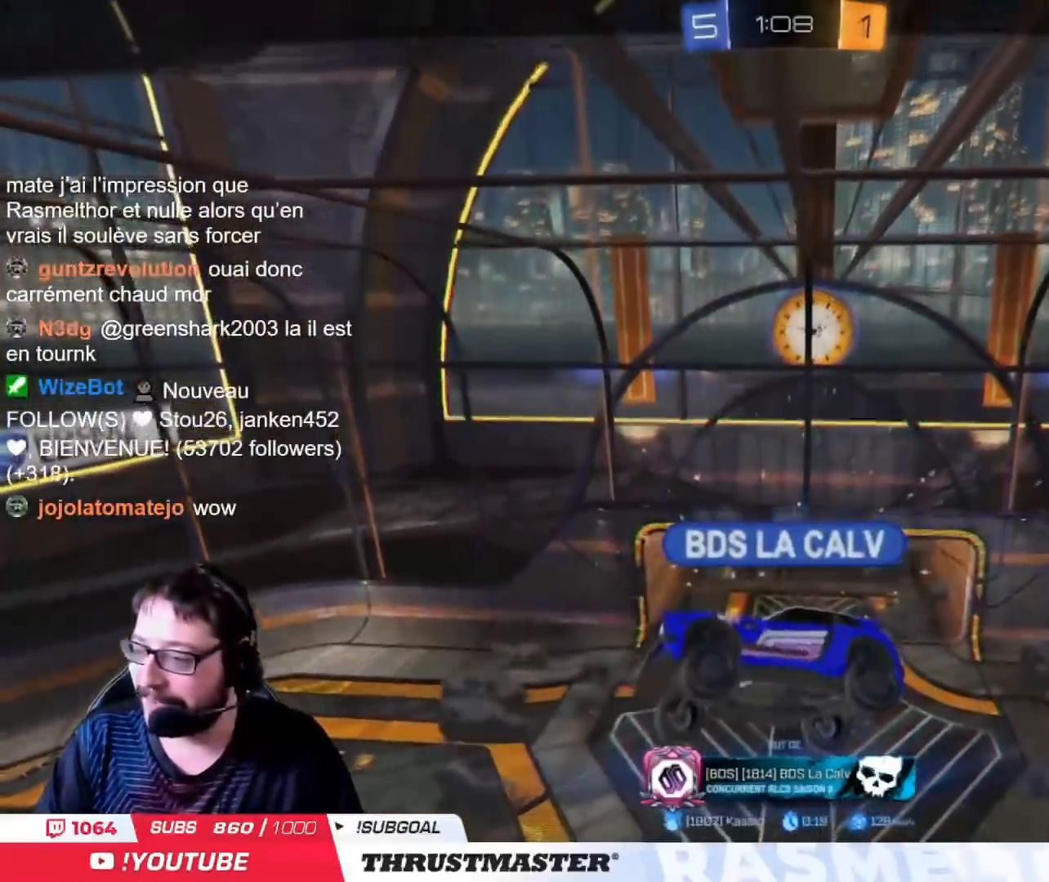
{"buttons": ["R2"], "left_stick": "center", "right_stick": "center", "events": [[217, "R2", "down"]]}
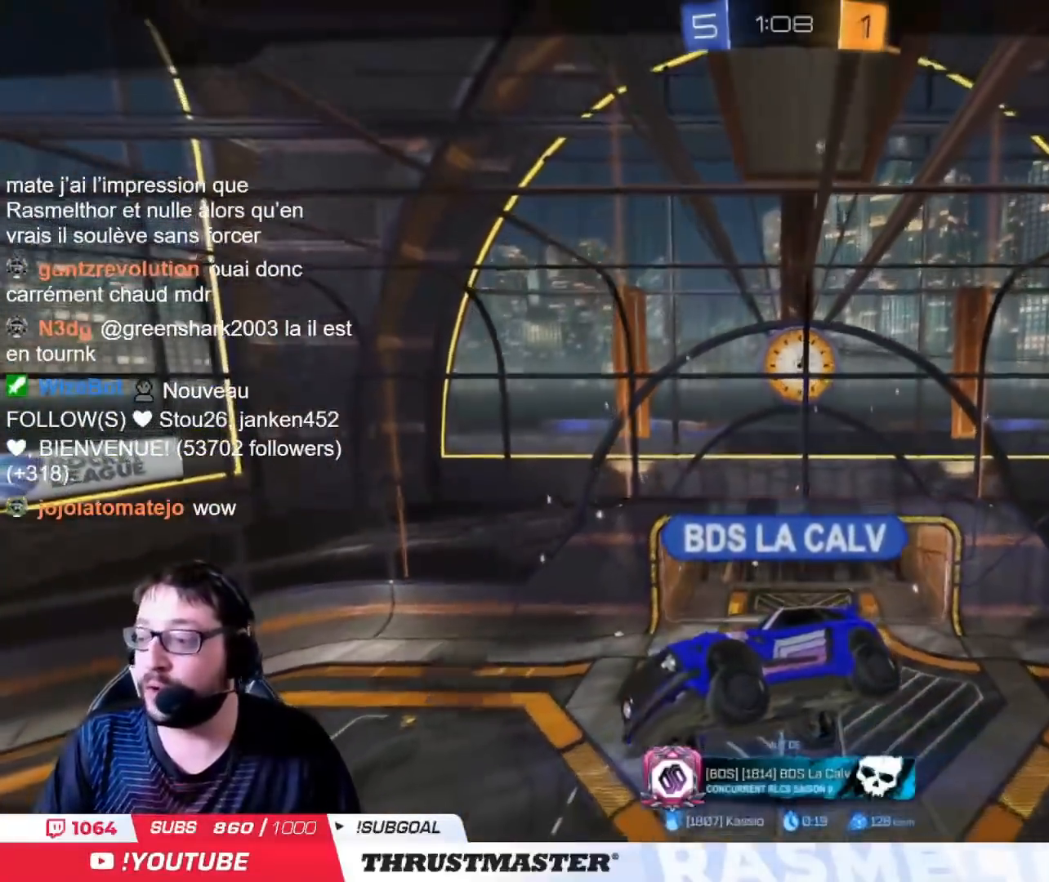
{"buttons": ["R2"], "left_stick": "center", "right_stick": "center", "events": [[100, "TRIANGLE", "down"], [200, "TRIANGLE", "up"]]}
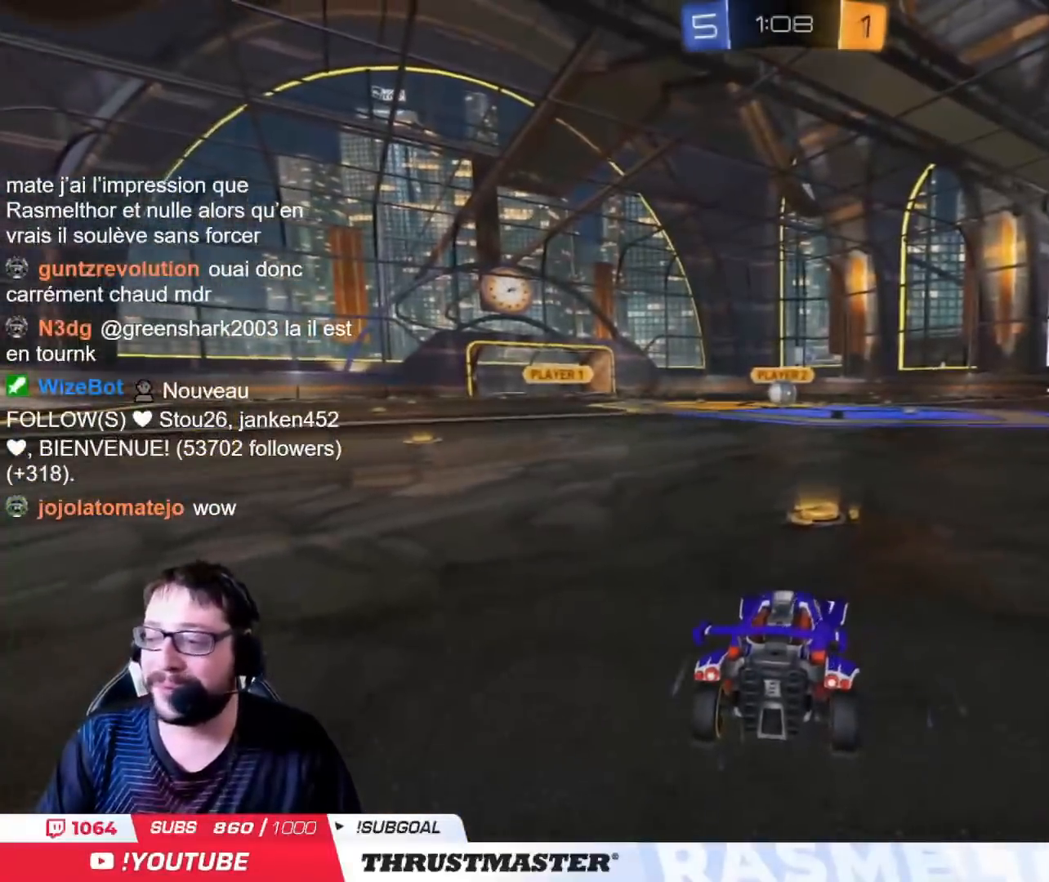
{"buttons": ["R2"], "left_stick": "center", "right_stick": "center", "events": [[317, "CIRCLE", "down"], [334, "TRIANGLE", "down"], [401, "CIRCLE", "up"], [417, "TRIANGLE", "up"]]}
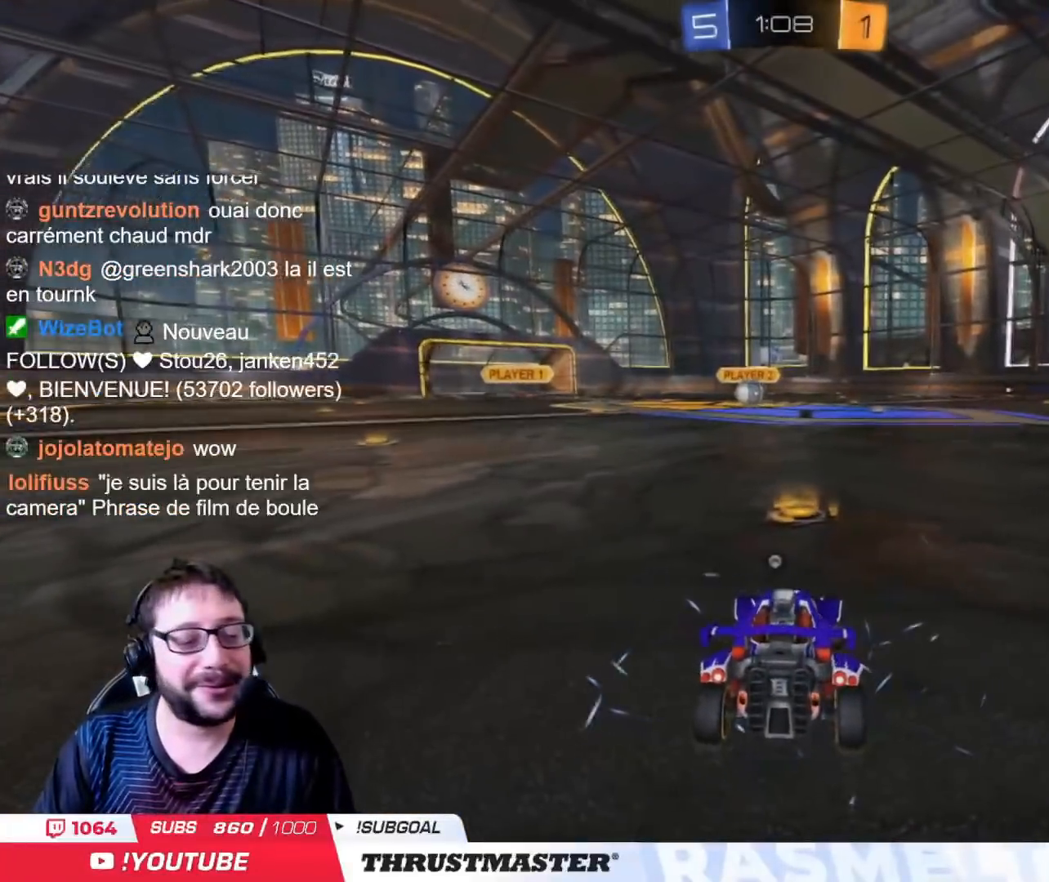
{"buttons": ["R2"], "left_stick": "center", "right_stick": "center", "events": [[33, "TRIANGLE", "down"], [133, "TRIANGLE", "up"], [367, "left_stick", "left"], [467, "left_stick", "center"]]}
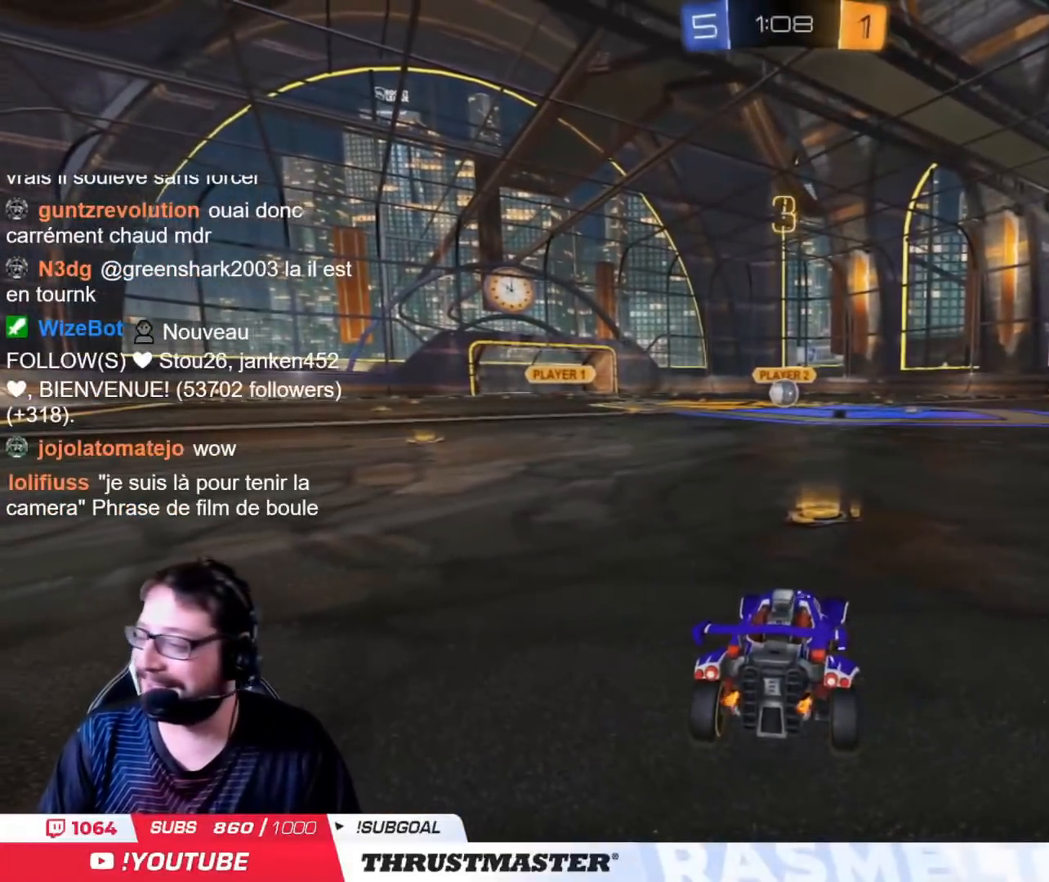
{"buttons": ["CIRCLE", "R2"], "left_stick": "center", "right_stick": "center", "events": [[50, "CIRCLE", "down"], [267, "CIRCLE", "up"], [401, "CIRCLE", "down"]]}
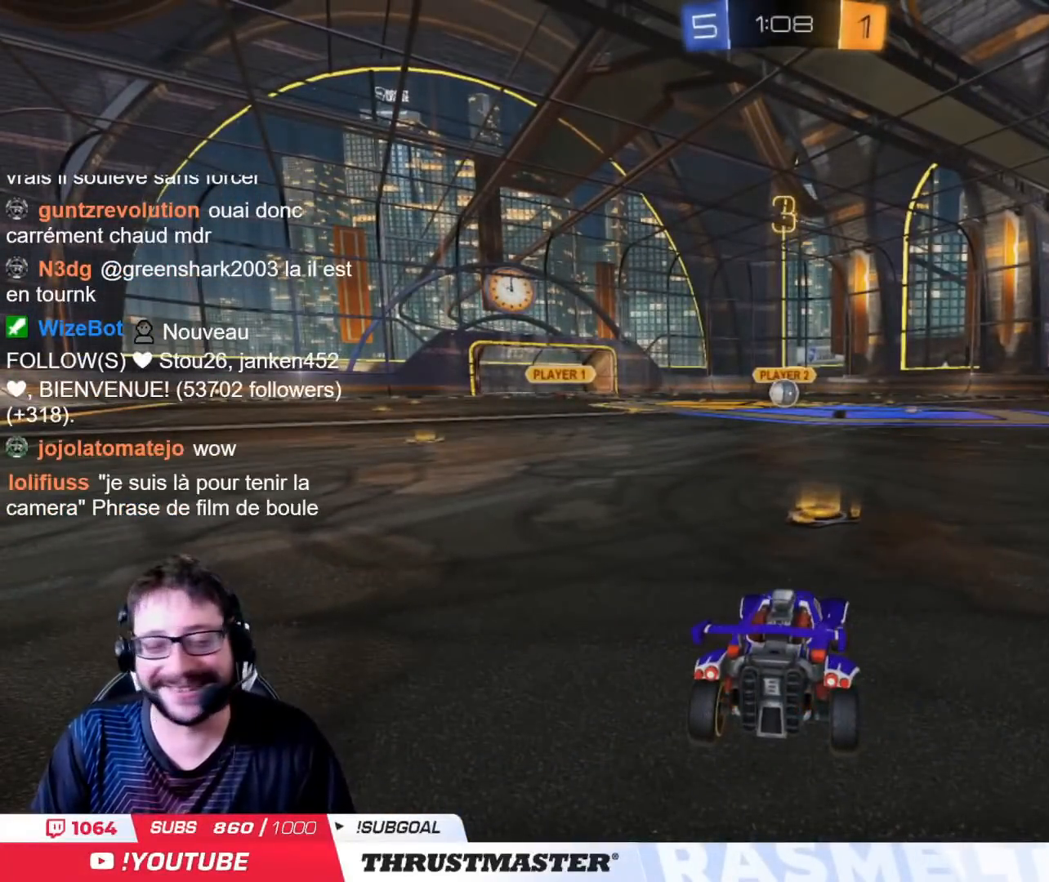
{"buttons": ["CIRCLE", "R2"], "left_stick": "center", "right_stick": "center", "events": []}
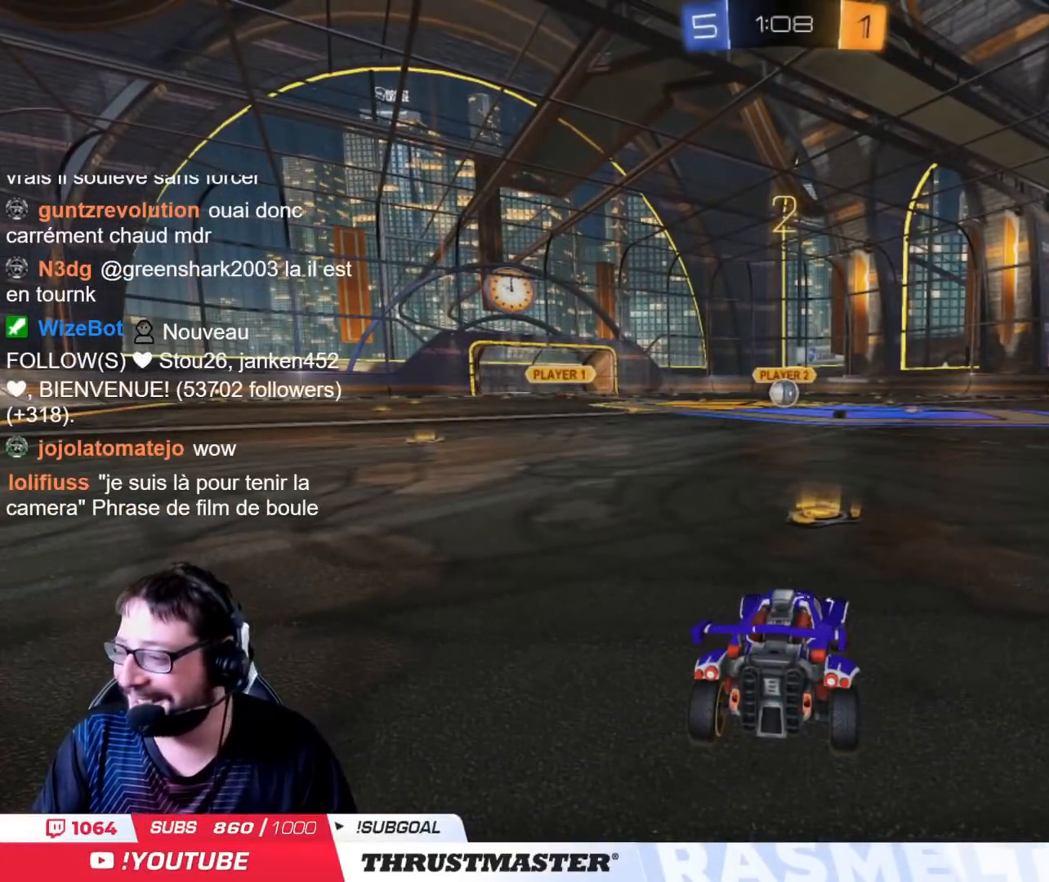
{"buttons": ["CIRCLE", "R2"], "left_stick": "center", "right_stick": "center", "events": []}
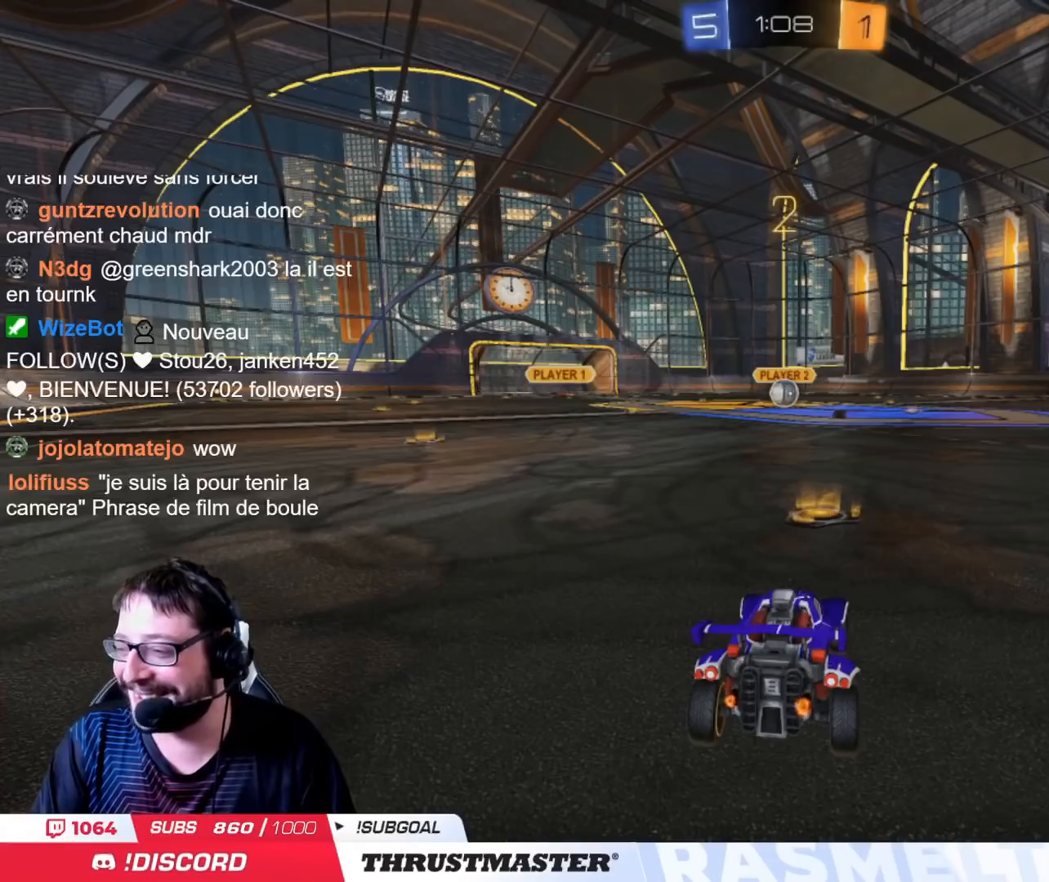
{"buttons": ["CIRCLE", "R2"], "left_stick": "center", "right_stick": "center", "events": []}
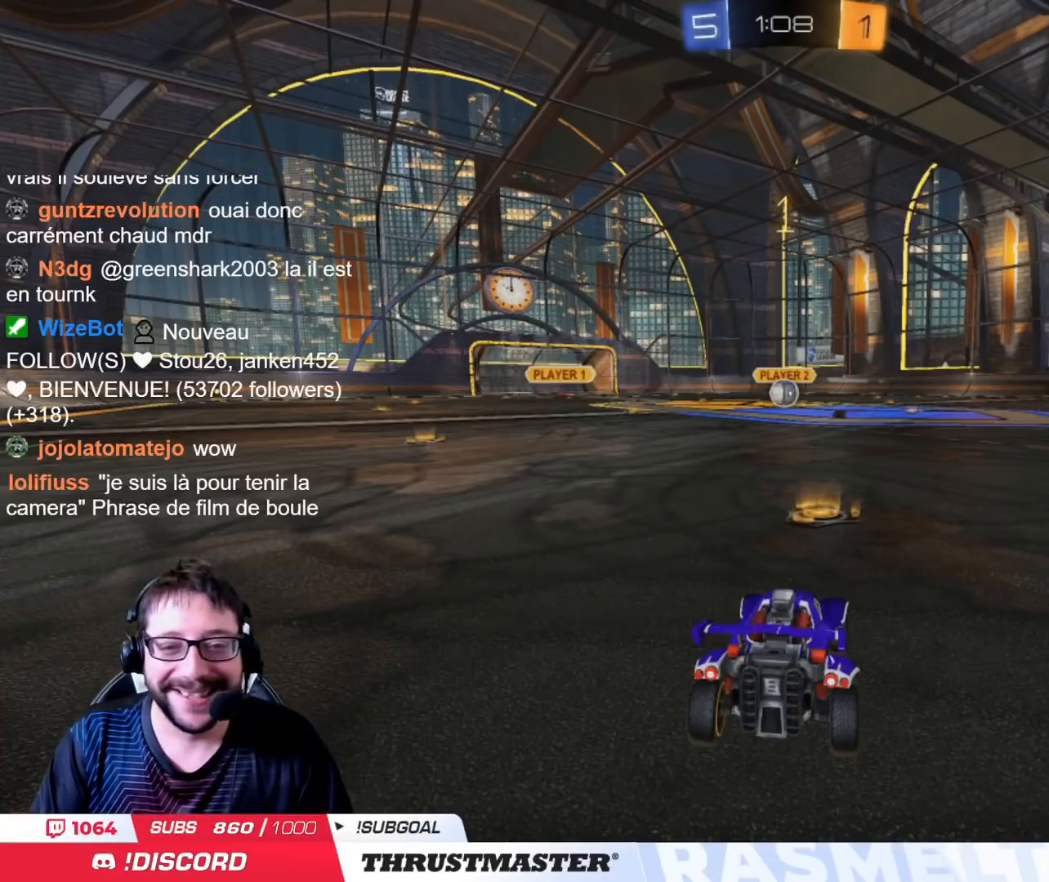
{"buttons": ["CIRCLE", "R2"], "left_stick": "center", "right_stick": "center", "events": []}
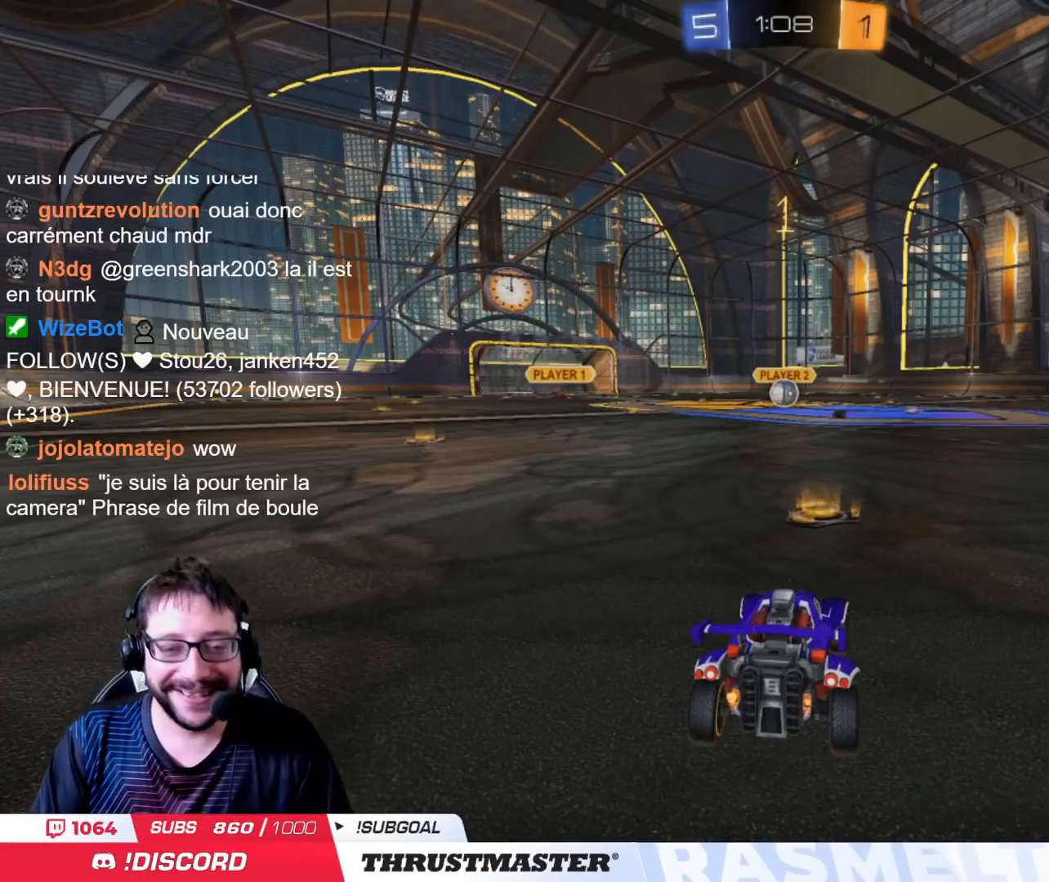
{"buttons": ["CROSS", "CIRCLE", "R2"], "left_stick": "left", "right_stick": "center", "events": [[367, "left_stick", "left"], [500, "CROSS", "down"]]}
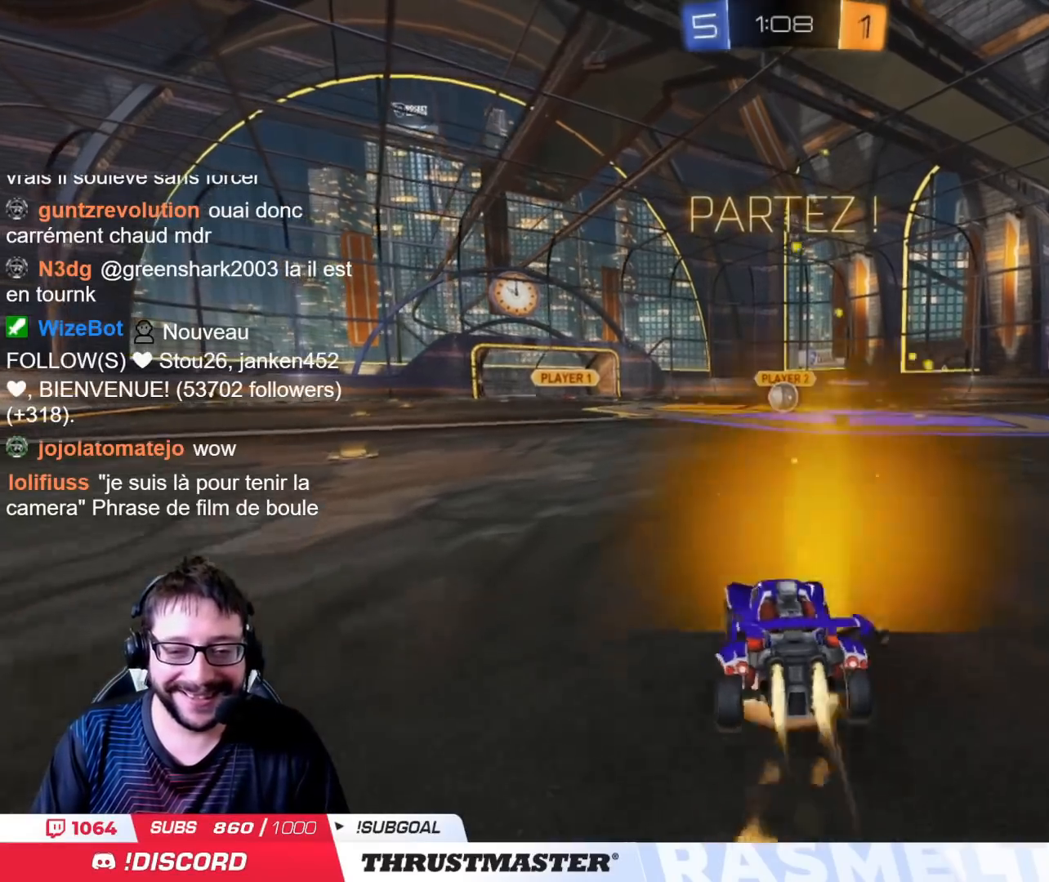
{"buttons": ["CROSS", "CIRCLE", "R2"], "left_stick": "right", "right_stick": "center", "events": [[67, "L2", "down"], [100, "CROSS", "up"], [100, "left_stick", "right"], [151, "CROSS", "down"], [468, "L2", "up"]]}
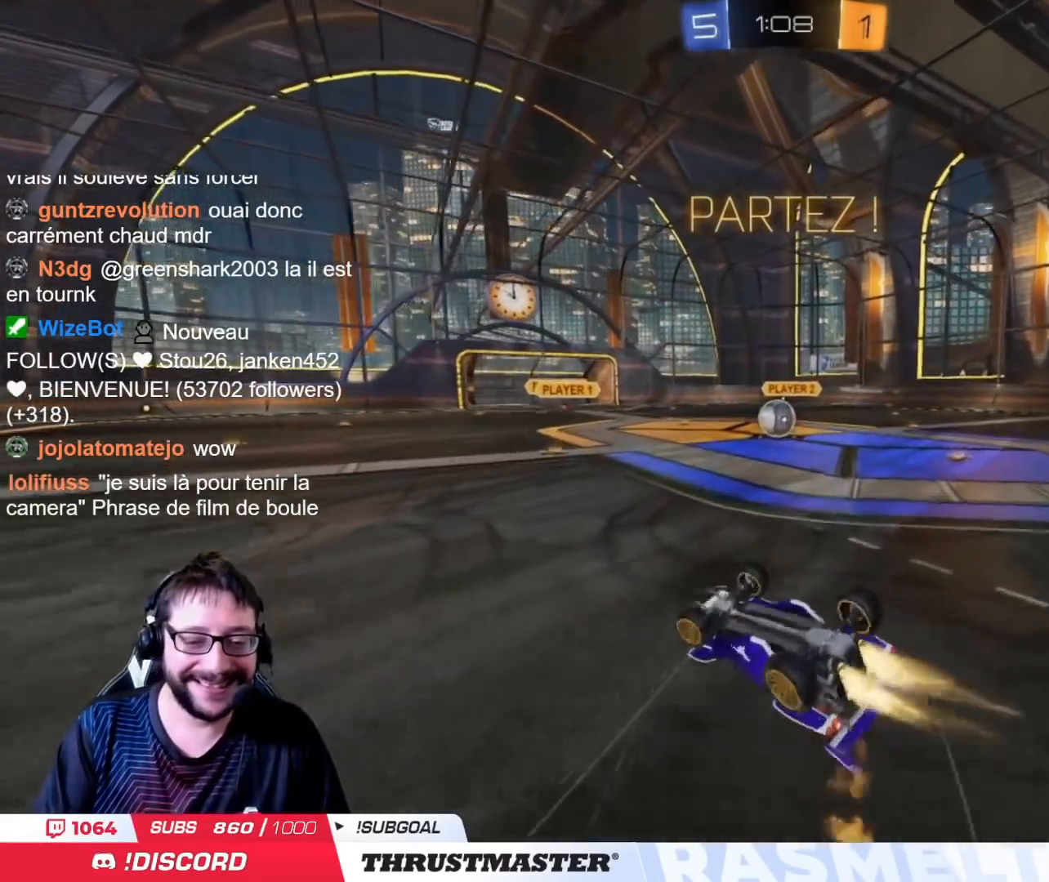
{"buttons": [], "left_stick": "center", "right_stick": "center", "events": [[33, "CROSS", "up"], [67, "CIRCLE", "up"], [350, "left_stick", "center"], [434, "R2", "up"]]}
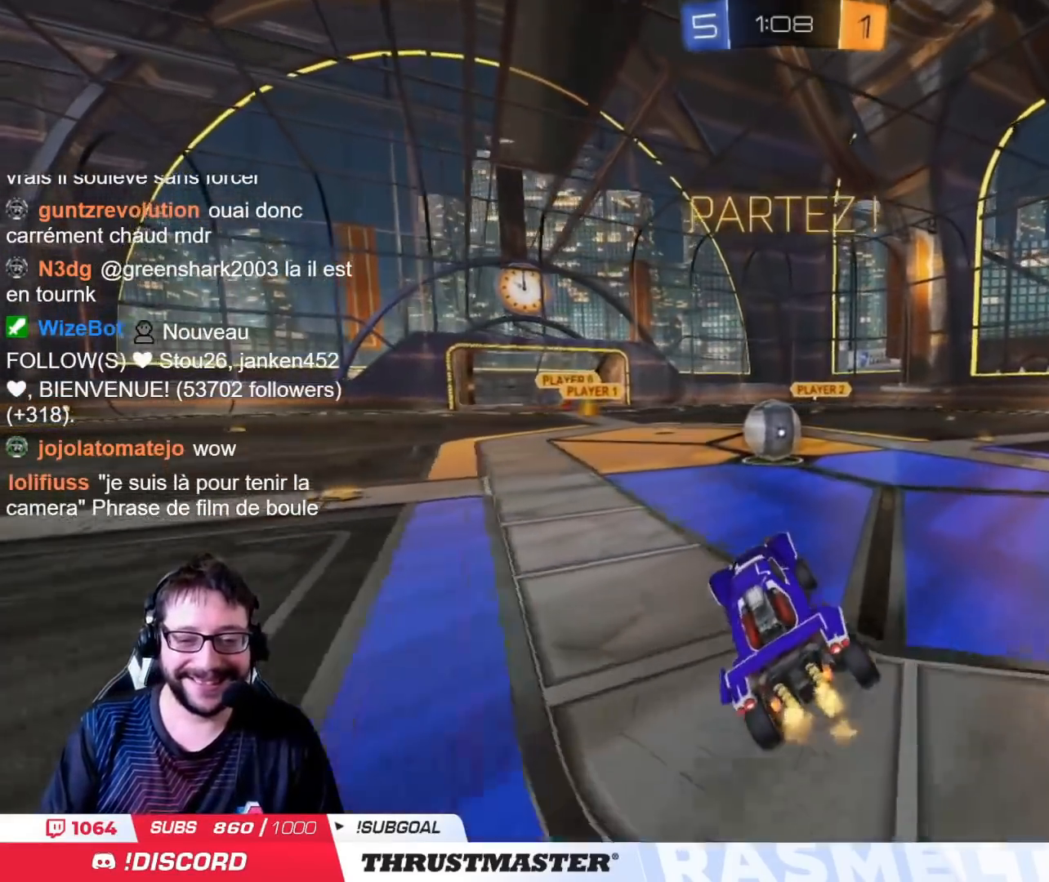
{"buttons": ["CIRCLE", "R2"], "left_stick": "left", "right_stick": "center", "events": [[100, "R2", "down"], [234, "CIRCLE", "down"], [234, "left_stick", "left"], [401, "left_stick", "center"], [484, "left_stick", "left"]]}
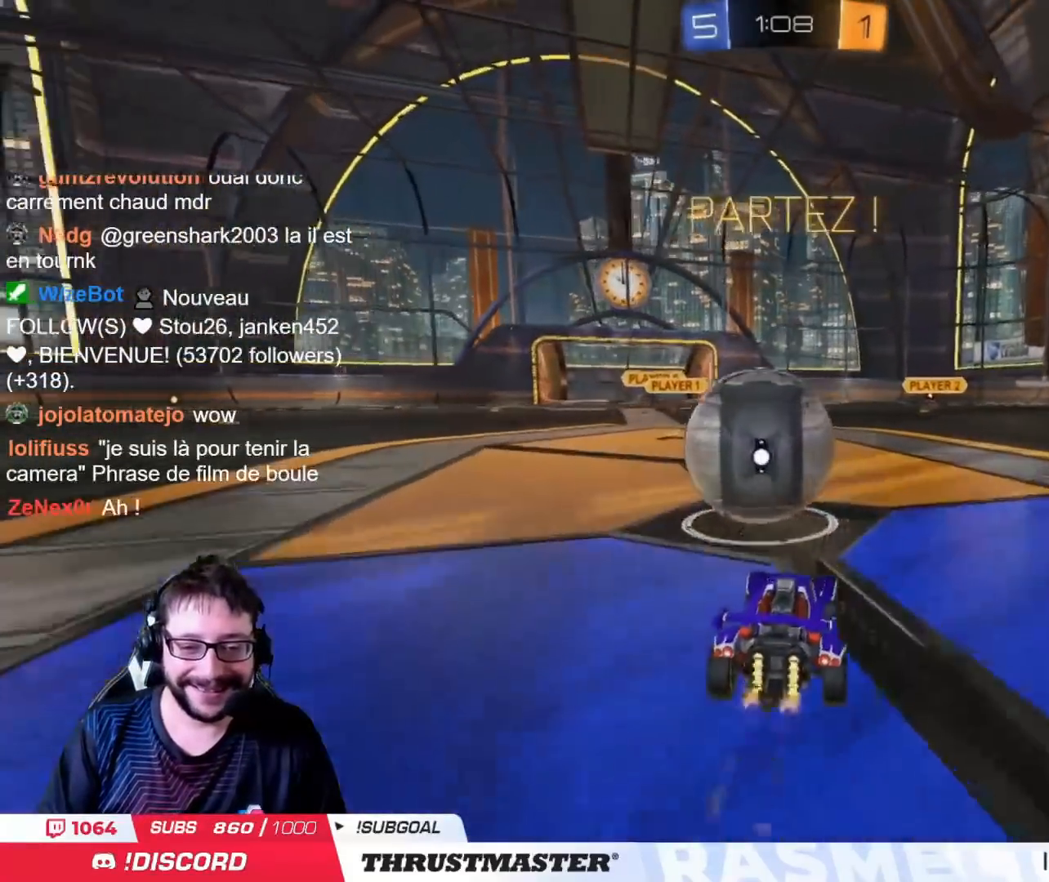
{"buttons": ["L2", "R2"], "left_stick": "right", "right_stick": "center", "events": [[83, "CROSS", "down"], [133, "left_stick", "down-right"], [167, "CROSS", "up"], [183, "L2", "down"], [217, "CROSS", "down"], [233, "left_stick", "right"], [300, "CROSS", "up"], [384, "TRIANGLE", "down"], [467, "CIRCLE", "up"], [467, "TRIANGLE", "up"]]}
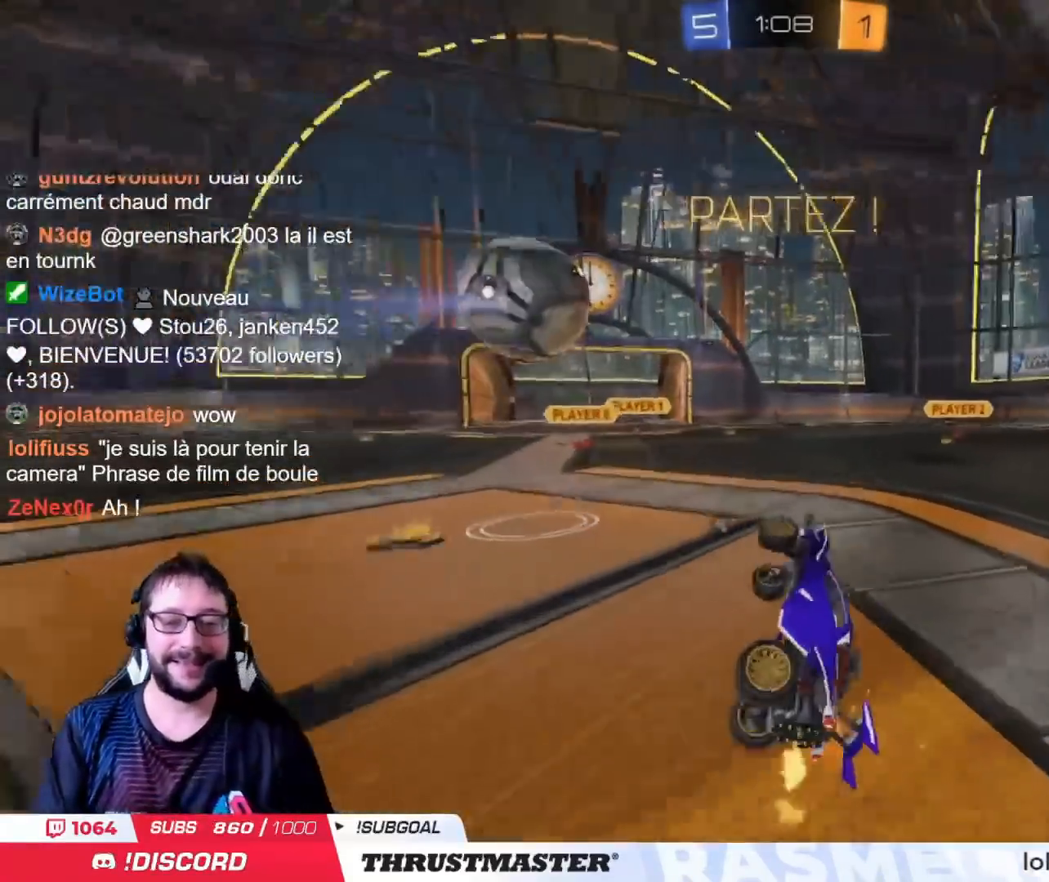
{"buttons": ["R2"], "left_stick": "center", "right_stick": "center", "events": [[217, "TRIANGLE", "down"], [301, "TRIANGLE", "up"], [434, "L2", "up"], [434, "left_stick", "center"]]}
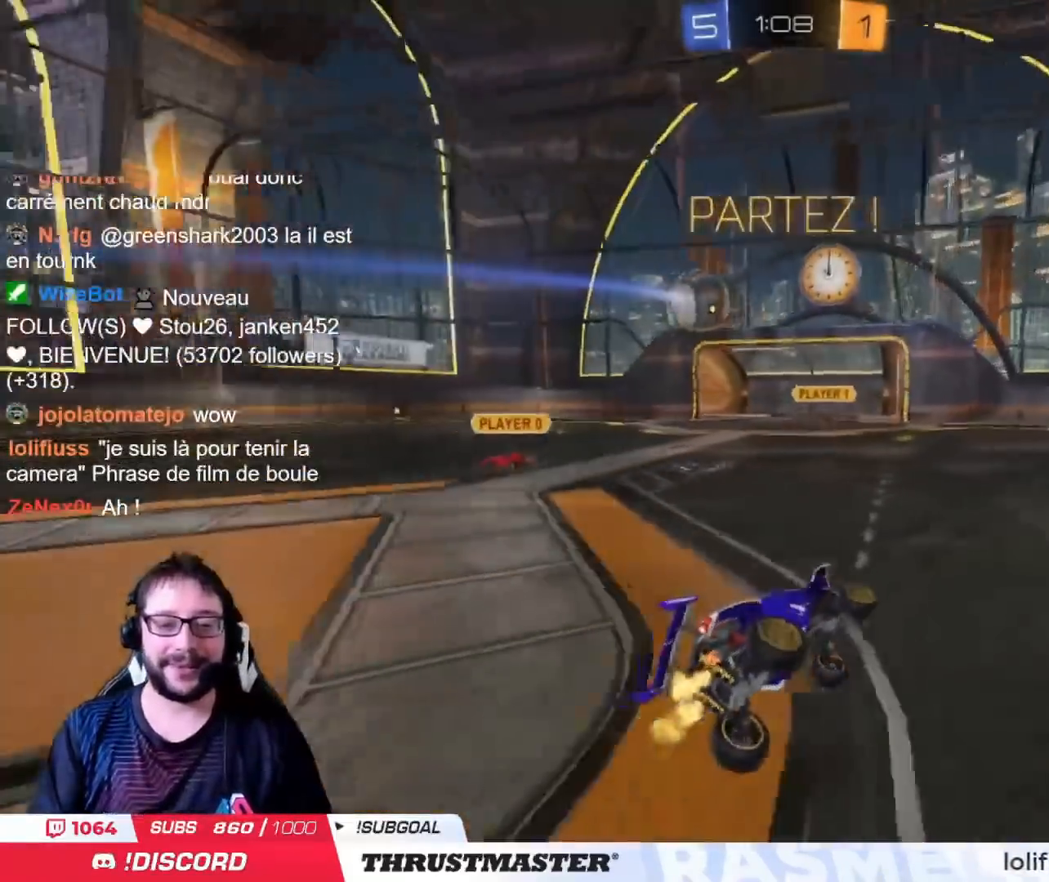
{"buttons": ["R2"], "left_stick": "center", "right_stick": "center", "events": [[100, "left_stick", "right"], [250, "left_stick", "center"]]}
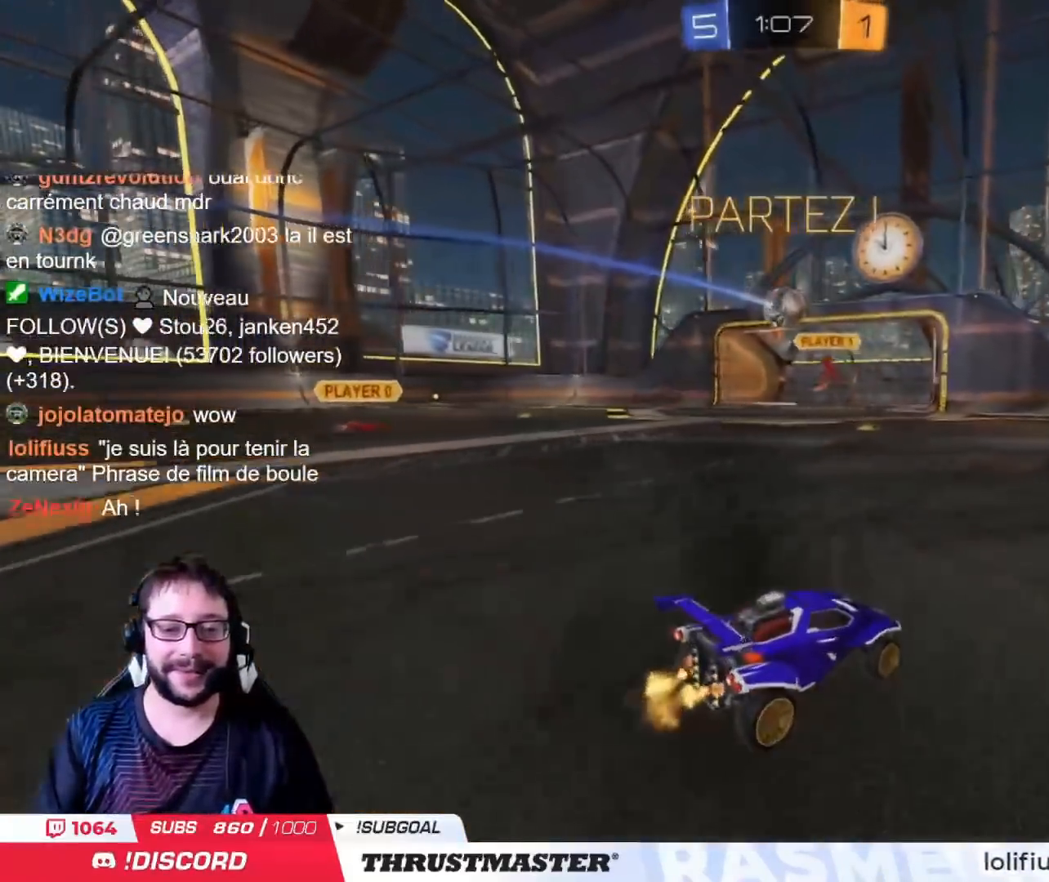
{"buttons": ["R2"], "left_stick": "right", "right_stick": "center", "events": [[201, "left_stick", "right"]]}